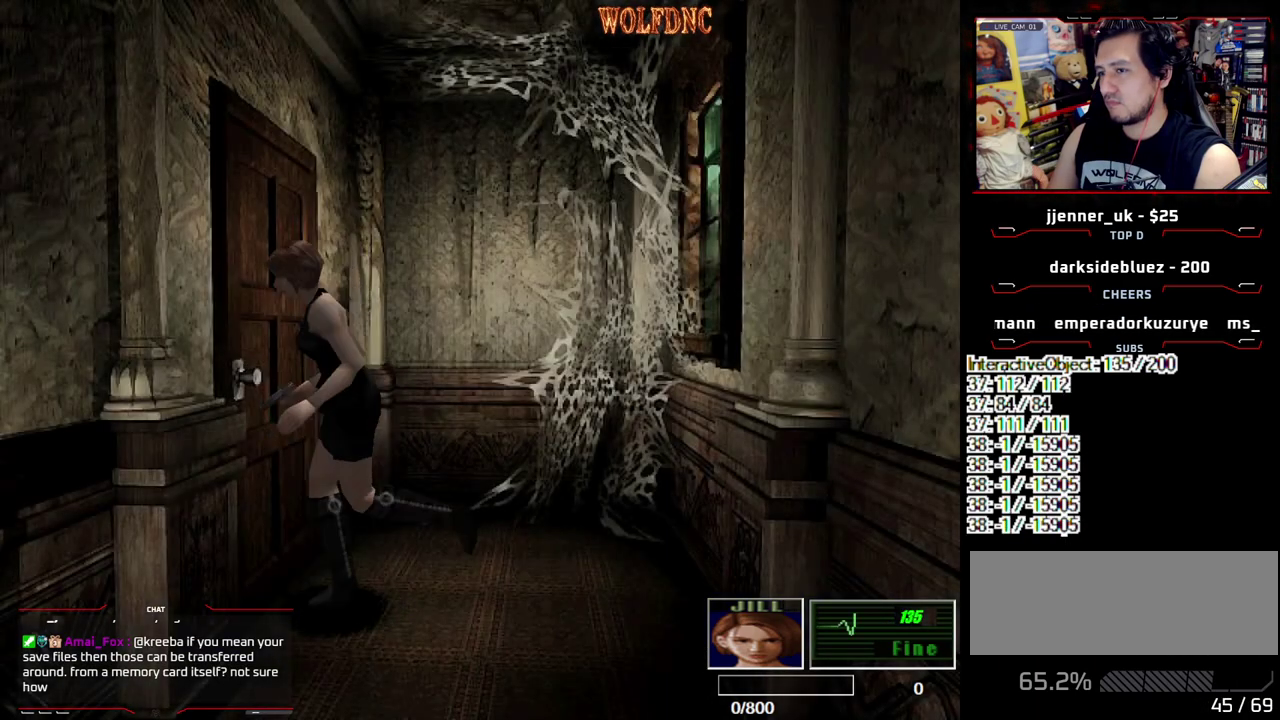
Gameplay with a controller (PlayStation layout); each line is a JSON object with the inputs held at the frame after it. "events" lists button and stick changes between this image and that frame as [ms after this image, input, new state], when the widget could be followed in between. Not read: L3 R3 SELECT other_buttons.
{"buttons": [], "events": [[17, "SQUARE", "up"], [67, "CROSS", "up"], [117, "CROSS", "down"], [200, "CROSS", "up"], [250, "CROSS", "down"], [350, "CROSS", "up"]]}
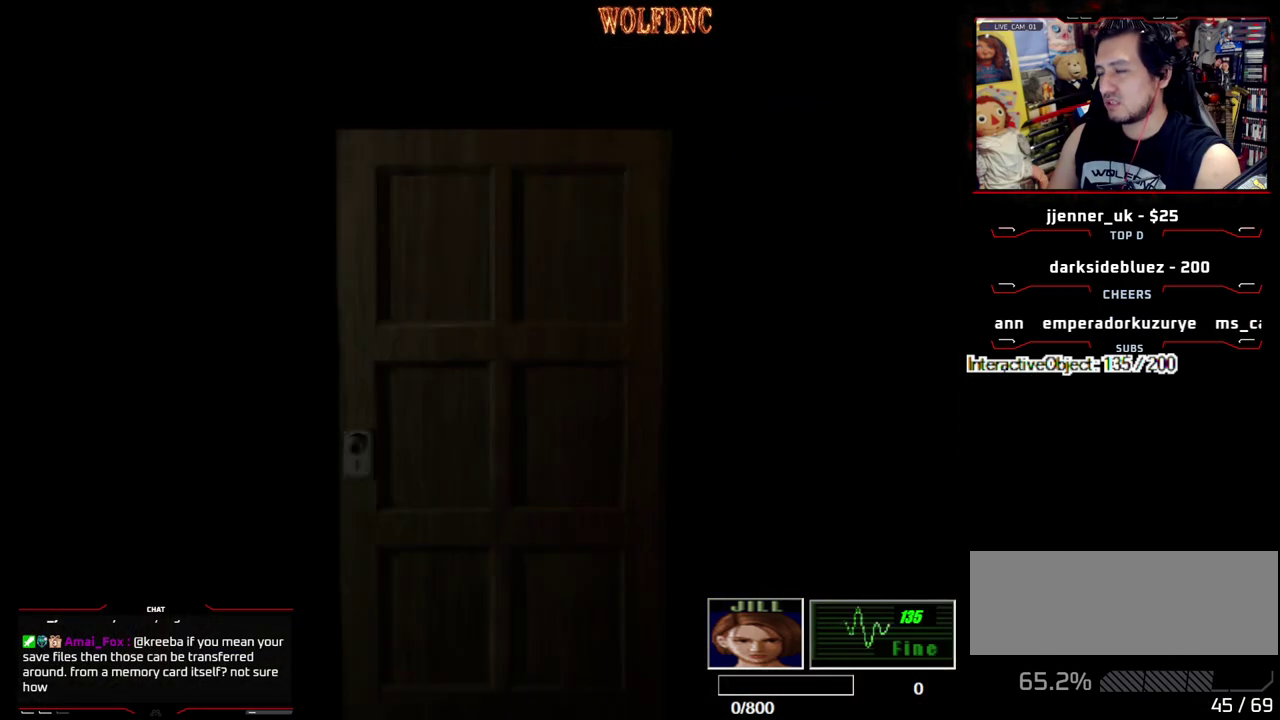
{"buttons": [], "events": []}
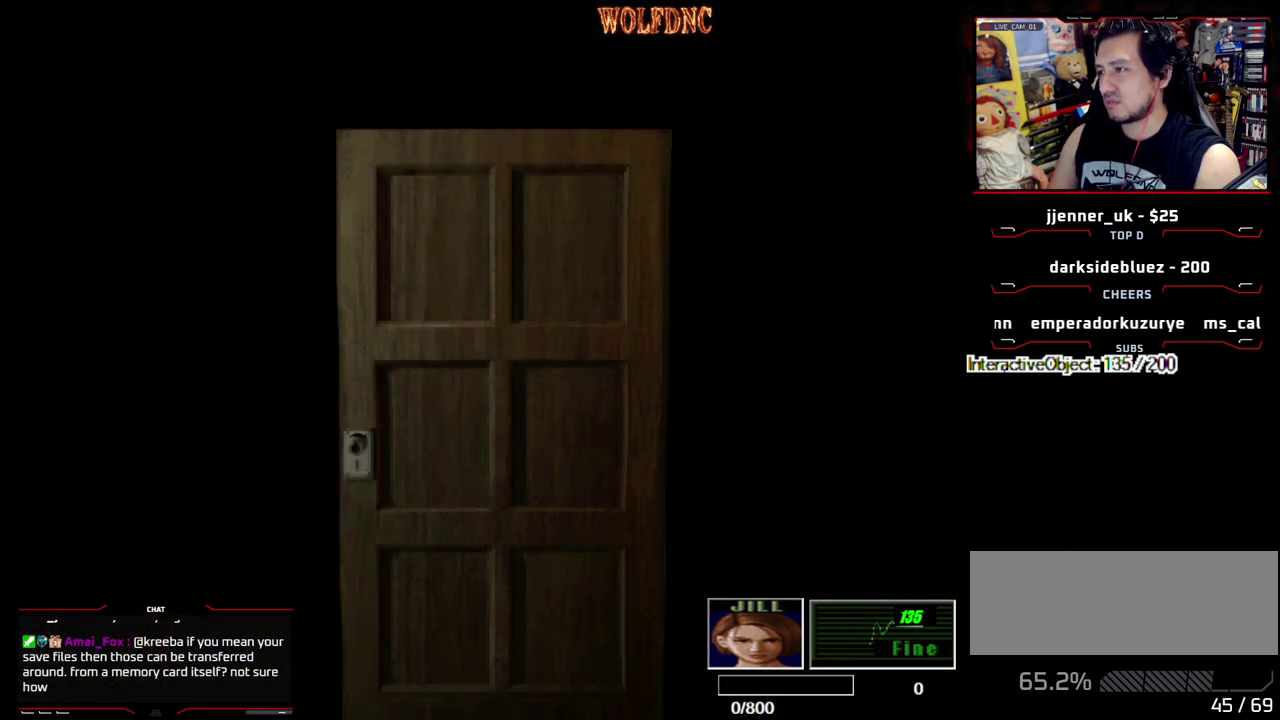
{"buttons": ["DPAD_UP", "DPAD_LEFT"], "events": [[333, "DPAD_LEFT", "down"], [467, "DPAD_UP", "down"]]}
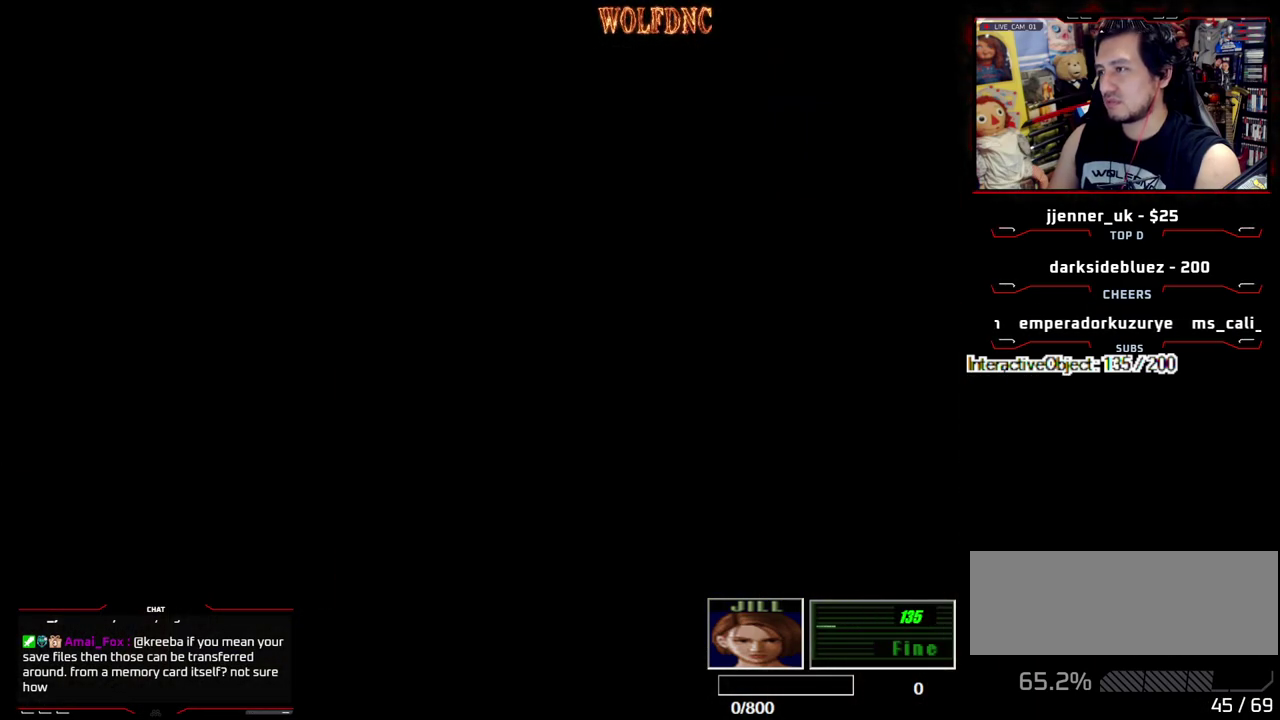
{"buttons": ["SQUARE", "DPAD_UP", "DPAD_LEFT"], "events": [[17, "SQUARE", "down"]]}
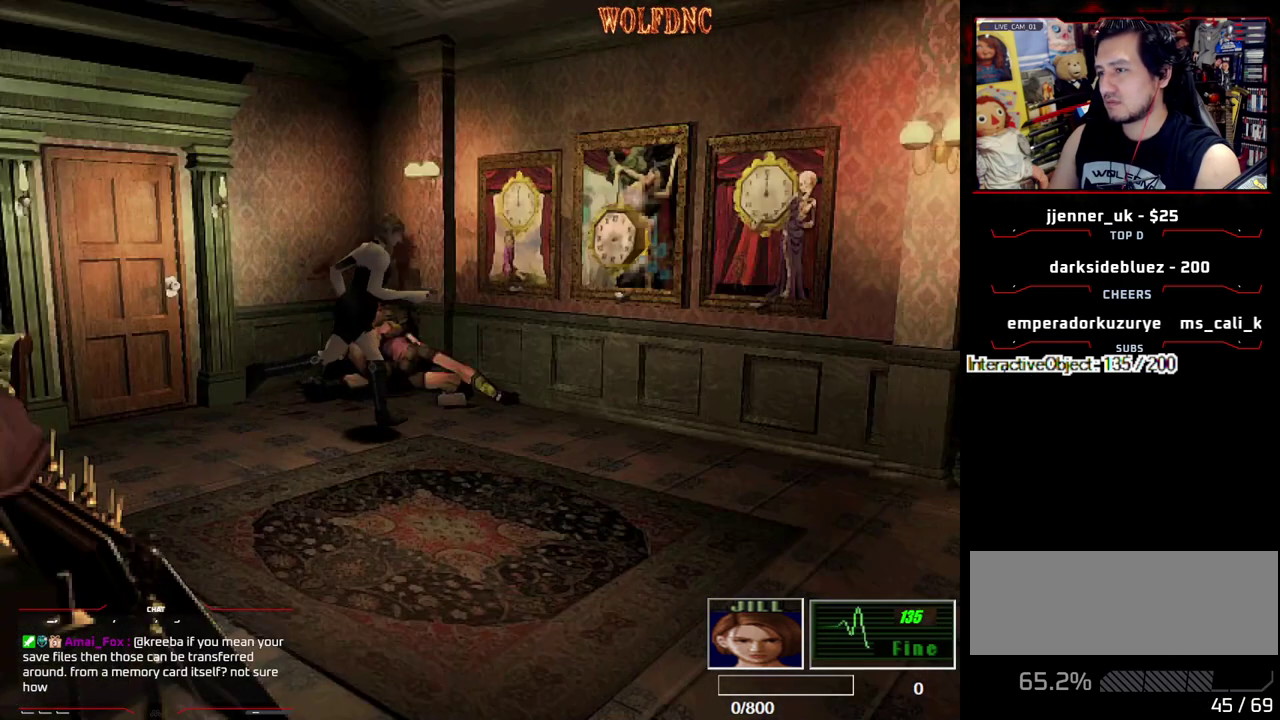
{"buttons": ["SQUARE", "DPAD_UP"], "events": [[83, "DPAD_LEFT", "up"], [167, "DPAD_LEFT", "down"], [450, "DPAD_LEFT", "up"]]}
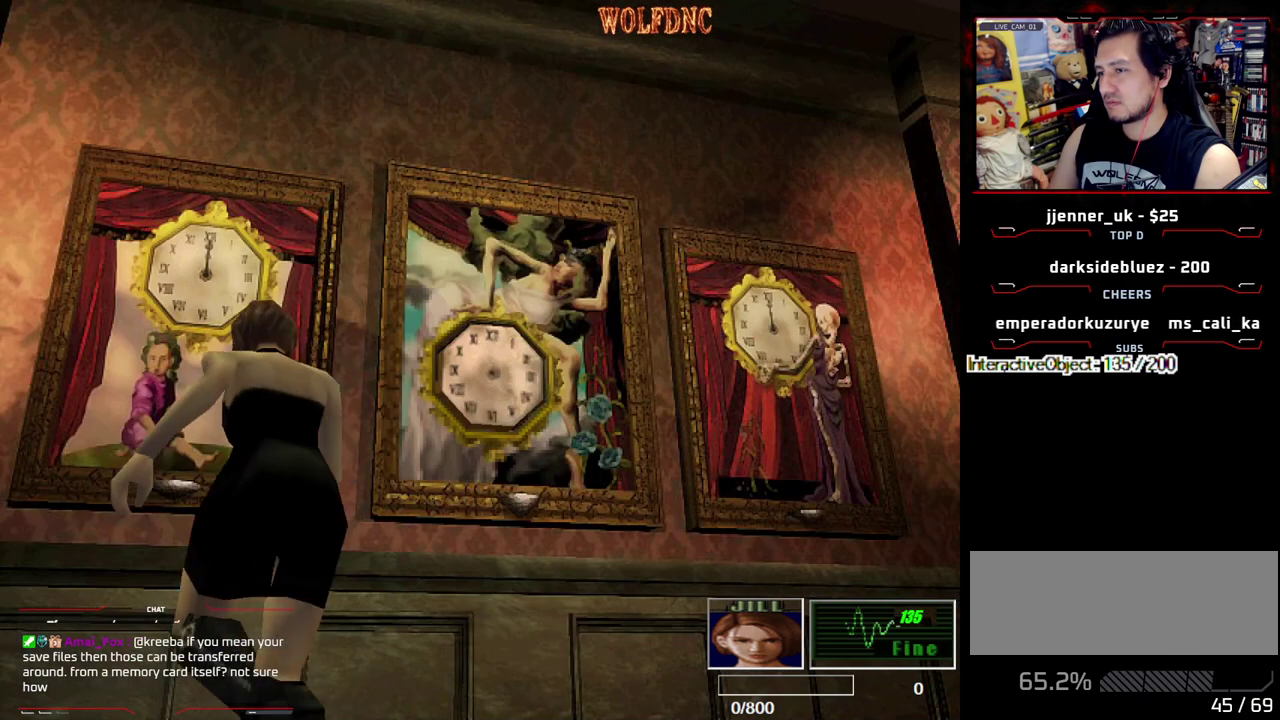
{"buttons": [], "events": [[150, "CIRCLE", "down"], [233, "CIRCLE", "up"], [233, "SQUARE", "up"], [283, "DPAD_UP", "up"], [333, "CIRCLE", "down"], [417, "CIRCLE", "up"]]}
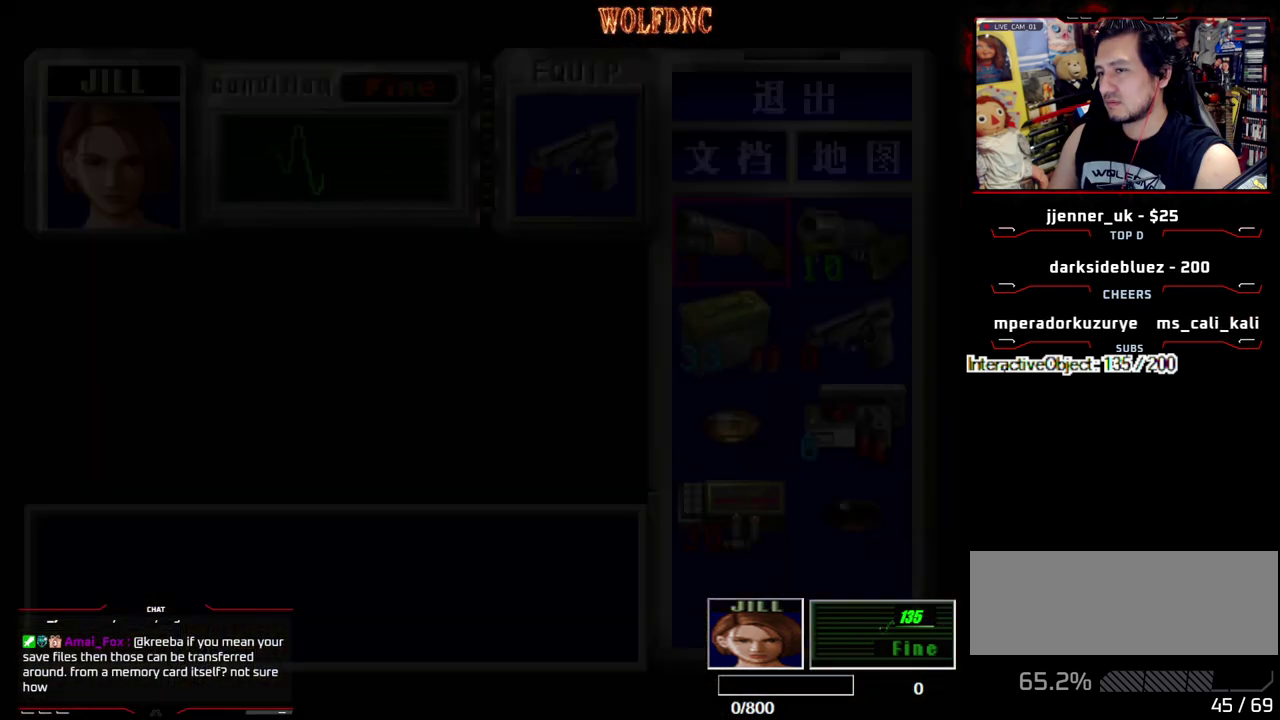
{"buttons": [], "events": [[200, "DPAD_DOWN", "down"], [483, "DPAD_DOWN", "up"]]}
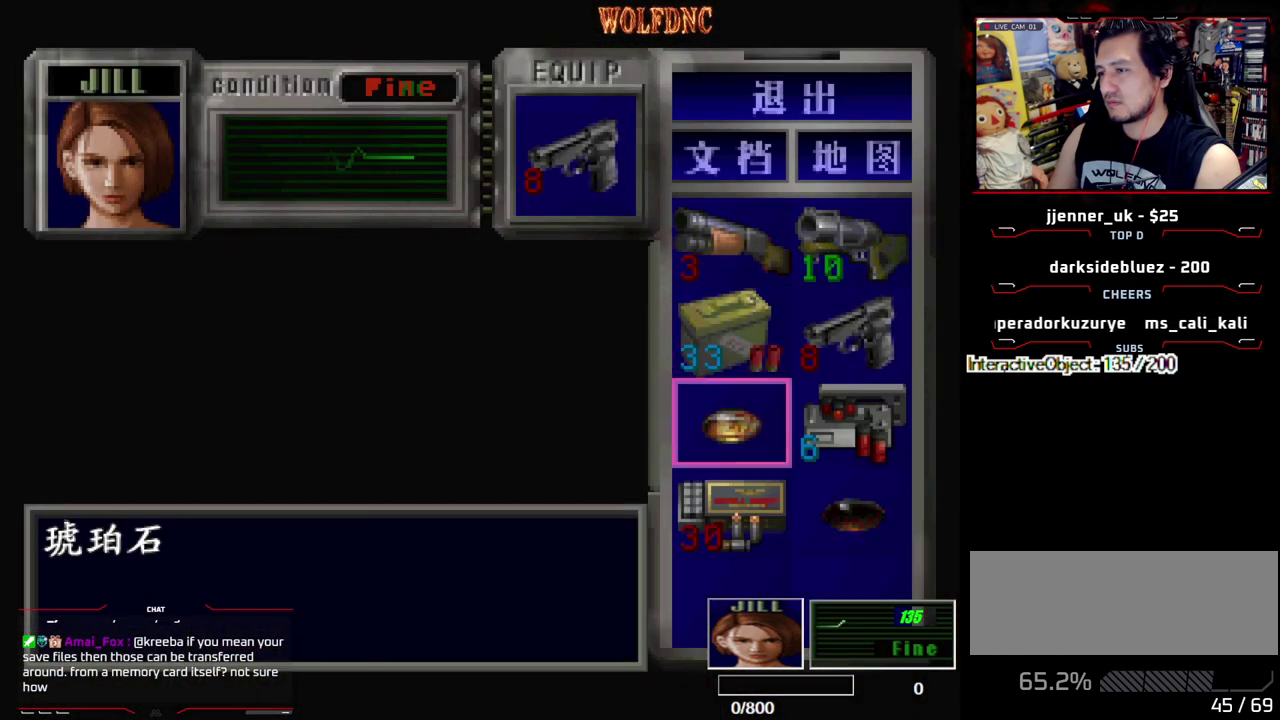
{"buttons": ["CROSS"], "events": [[250, "DPAD_DOWN", "down"], [367, "DPAD_DOWN", "up"], [367, "DPAD_RIGHT", "down"], [500, "CROSS", "down"], [500, "DPAD_RIGHT", "up"]]}
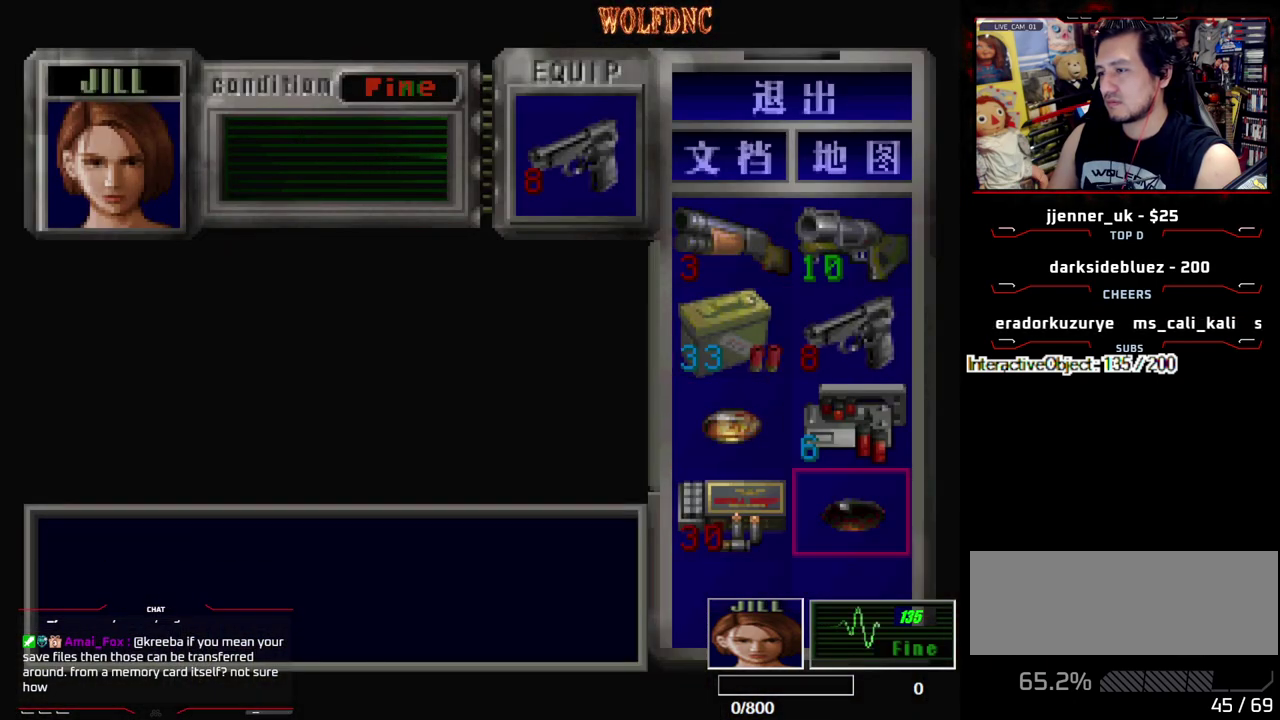
{"buttons": ["CROSS"], "events": [[100, "CROSS", "up"], [150, "CROSS", "down"], [233, "CROSS", "up"], [283, "CROSS", "down"], [333, "CROSS", "up"], [383, "CROSS", "down"]]}
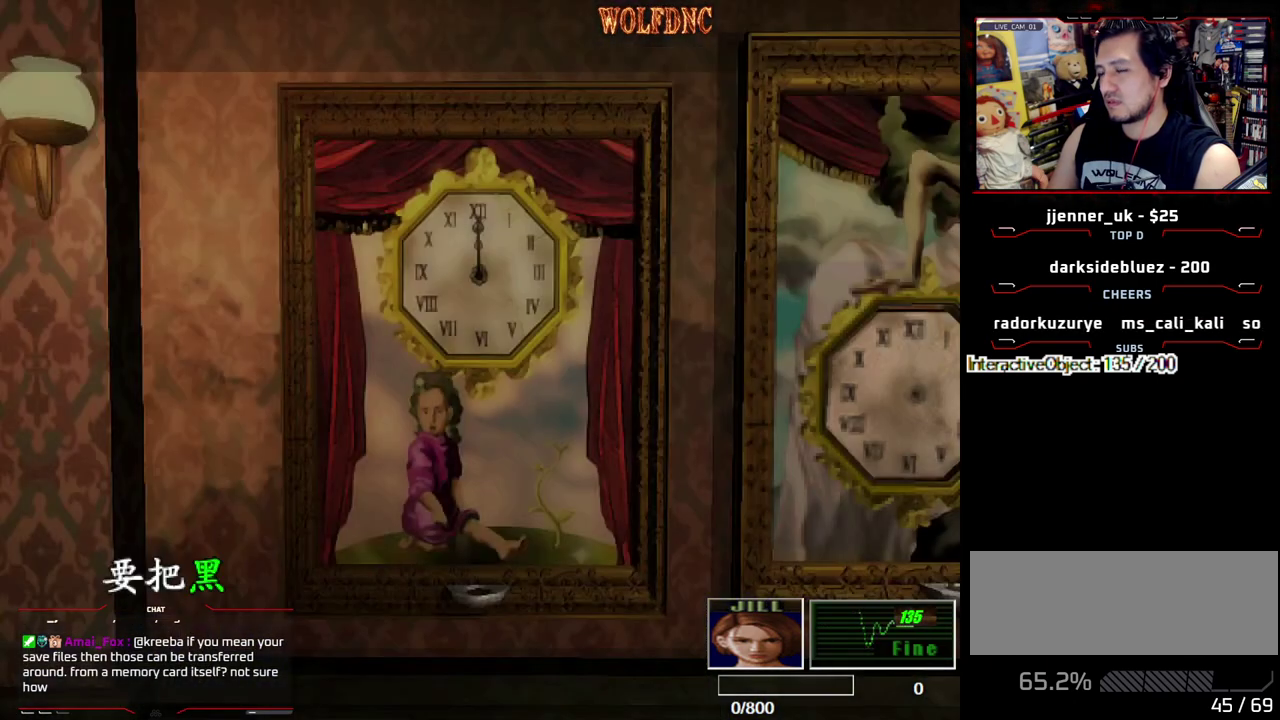
{"buttons": [], "events": [[483, "CROSS", "up"]]}
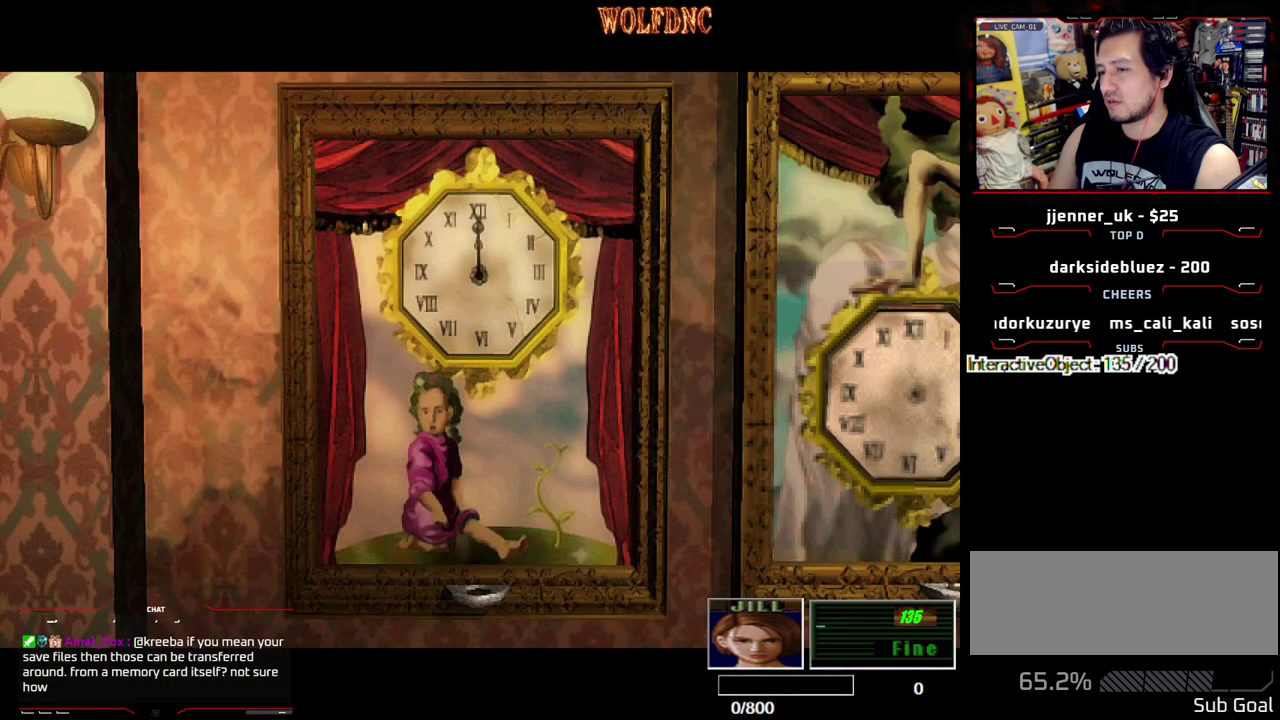
{"buttons": [], "events": [[33, "CROSS", "down"], [317, "SQUARE", "down"], [367, "CROSS", "up"], [450, "SQUARE", "up"]]}
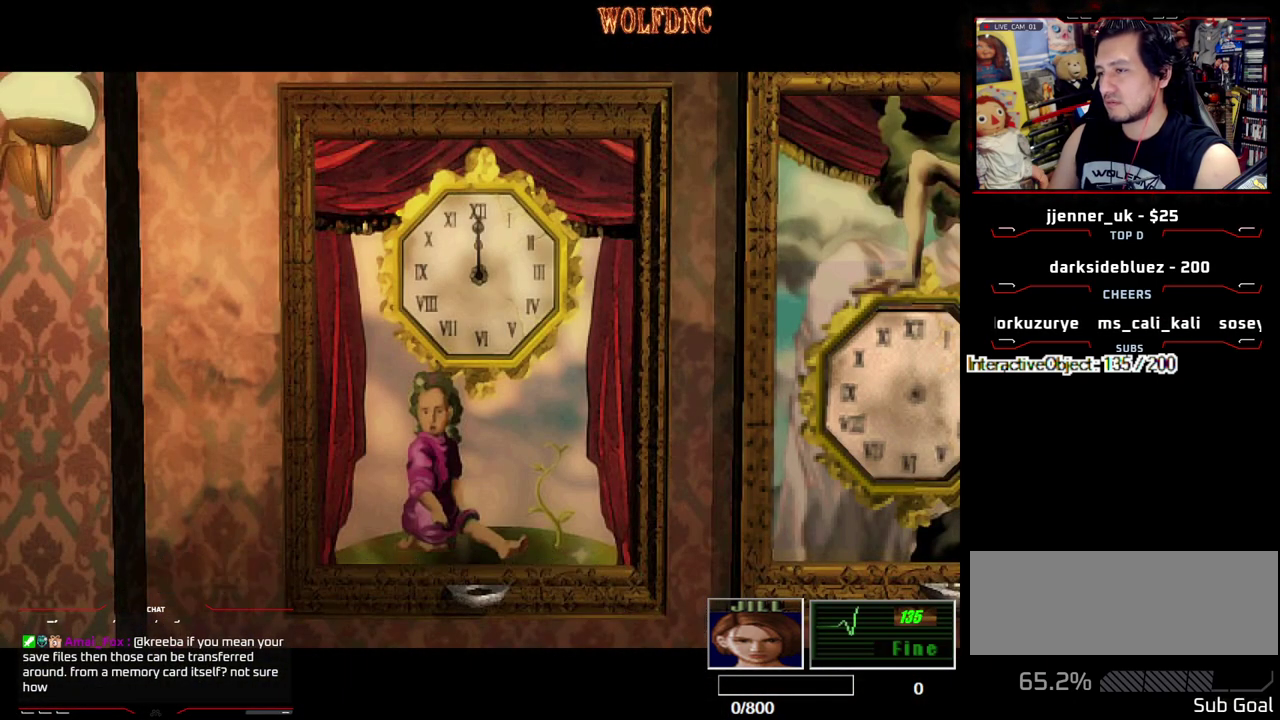
{"buttons": [], "events": []}
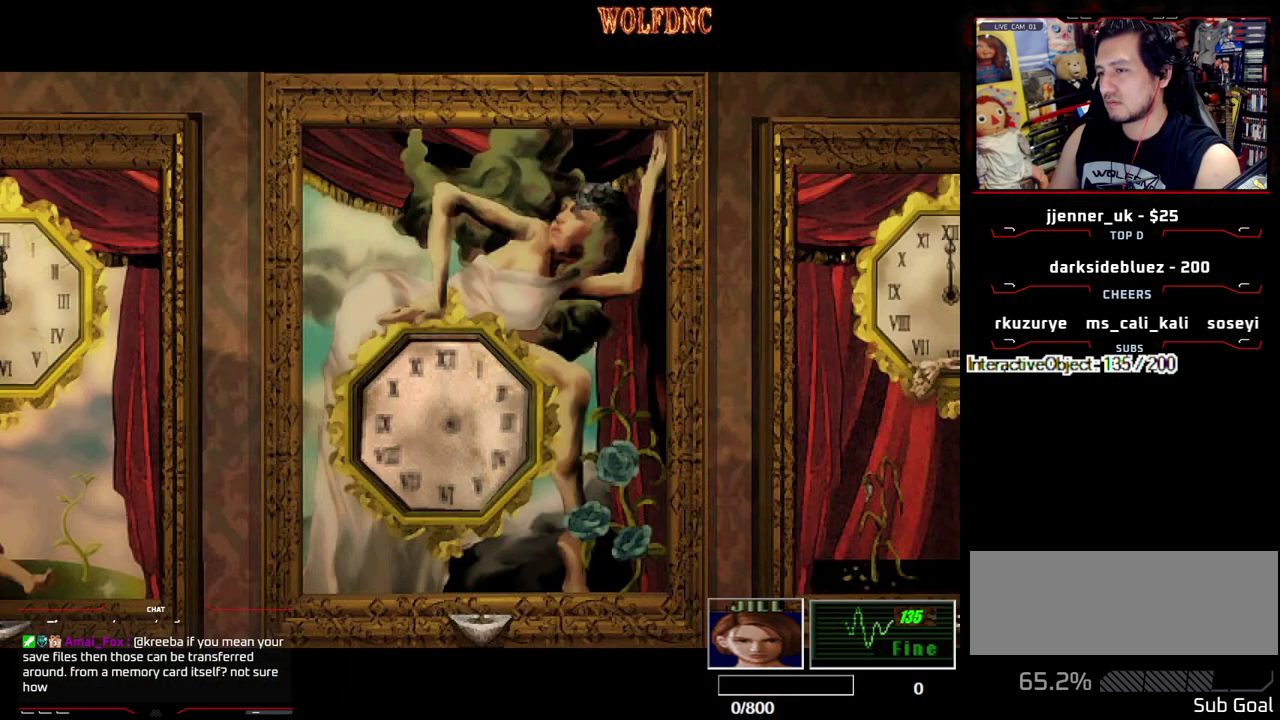
{"buttons": [], "events": []}
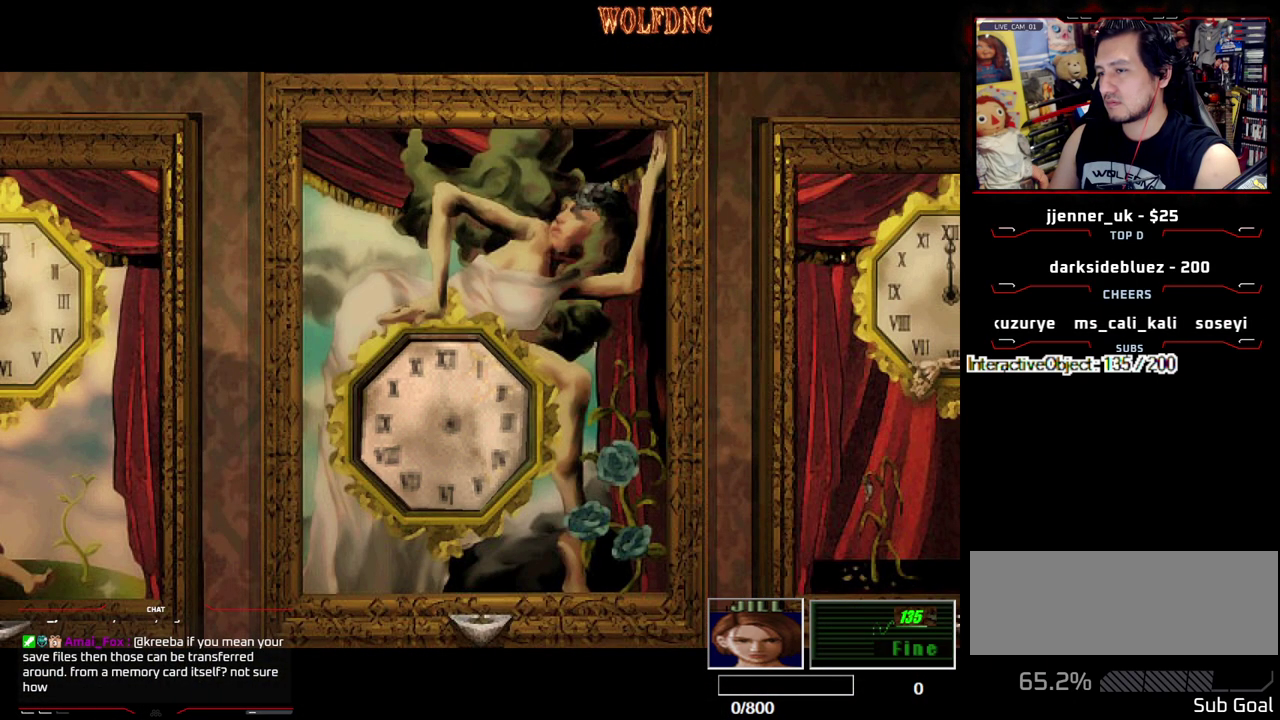
{"buttons": ["DPAD_UP", "DPAD_RIGHT"], "events": [[133, "DPAD_RIGHT", "down"], [500, "DPAD_UP", "down"]]}
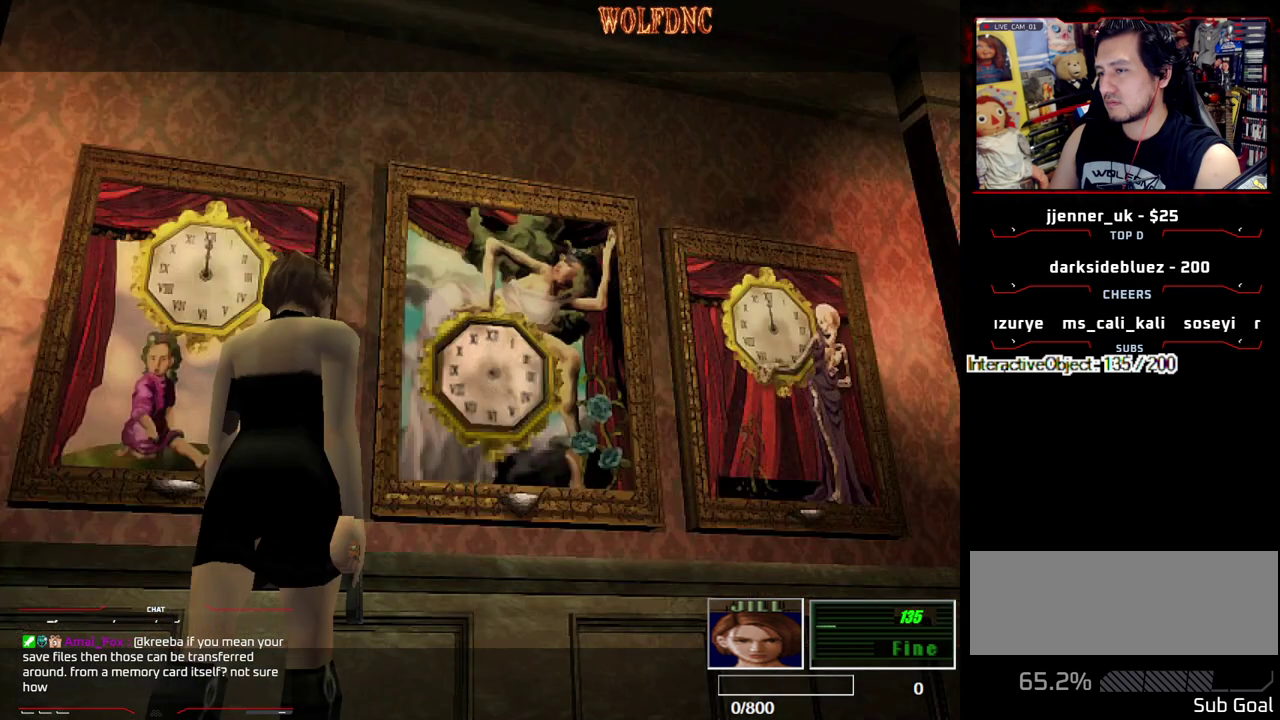
{"buttons": ["CIRCLE"], "events": [[50, "SQUARE", "down"], [150, "DPAD_LEFT", "down"], [150, "DPAD_RIGHT", "up"], [283, "CIRCLE", "down"], [333, "DPAD_UP", "up"], [333, "SQUARE", "up"], [383, "DPAD_LEFT", "up"]]}
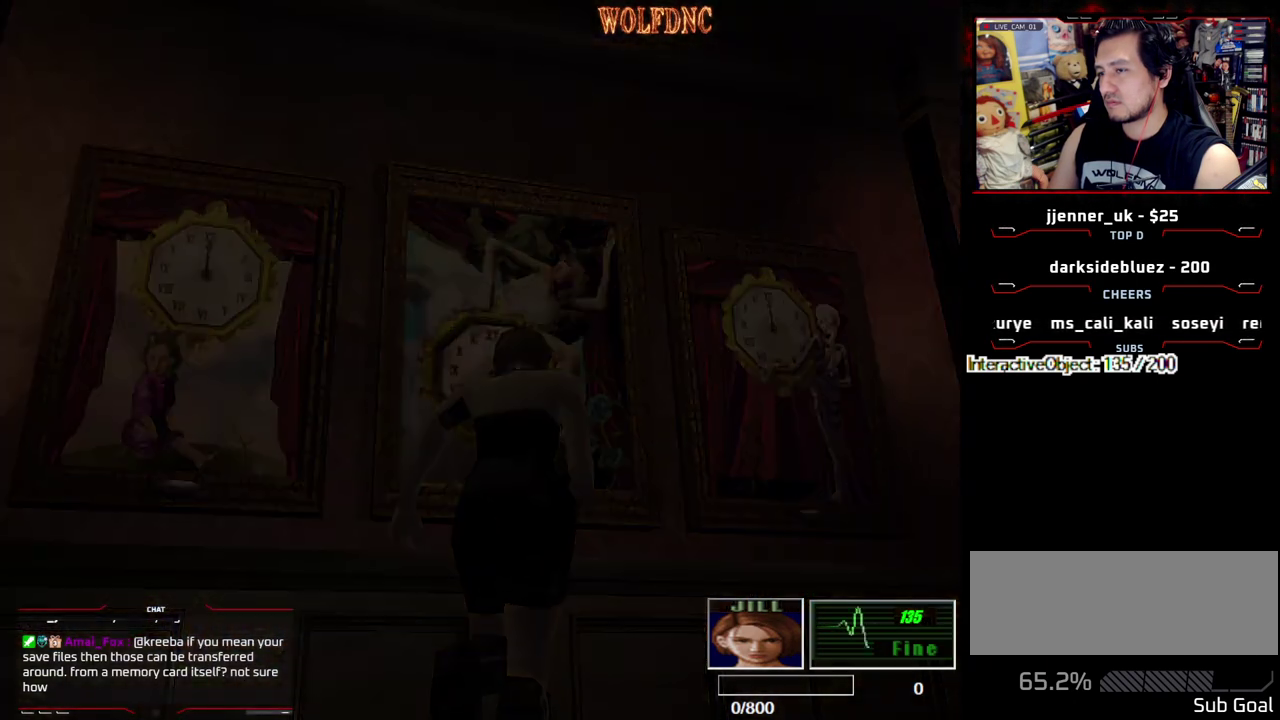
{"buttons": ["DPAD_DOWN"], "events": [[17, "CIRCLE", "up"], [350, "DPAD_DOWN", "down"], [433, "DPAD_DOWN", "up"], [483, "DPAD_DOWN", "down"]]}
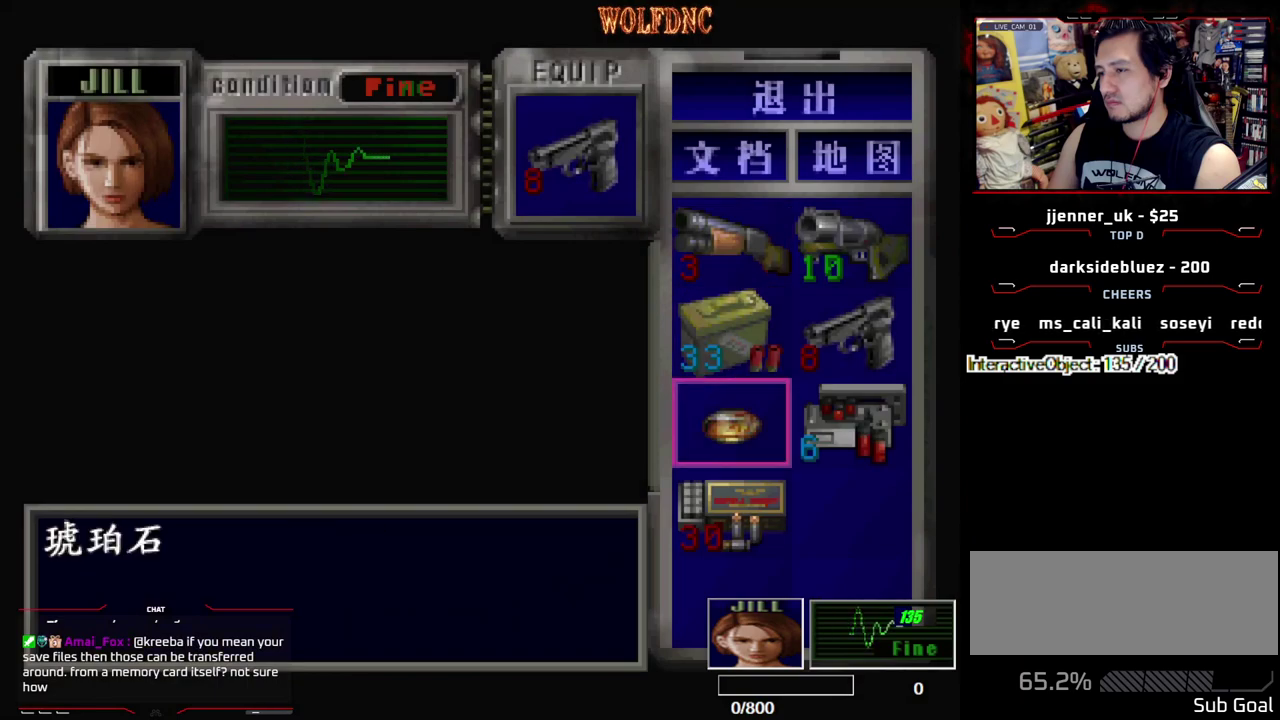
{"buttons": ["CROSS"], "events": [[83, "CROSS", "down"], [83, "DPAD_DOWN", "up"], [217, "CROSS", "up"], [267, "CROSS", "down"]]}
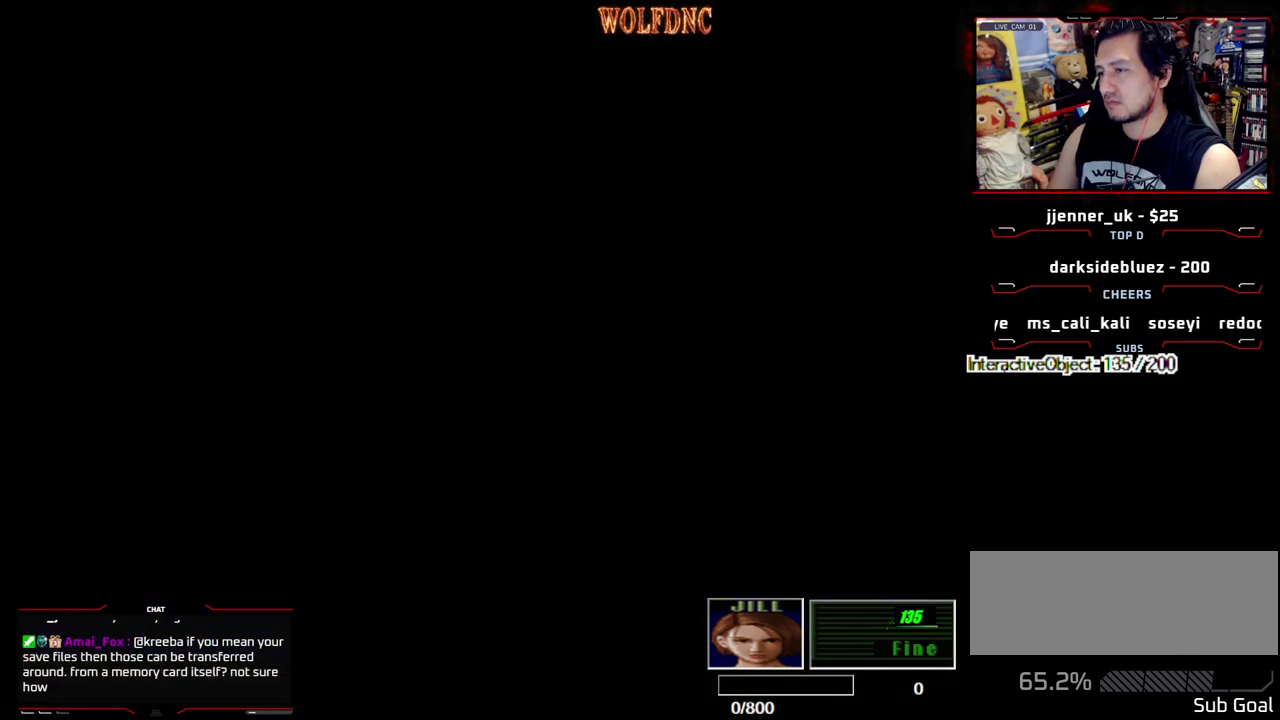
{"buttons": ["CROSS"], "events": []}
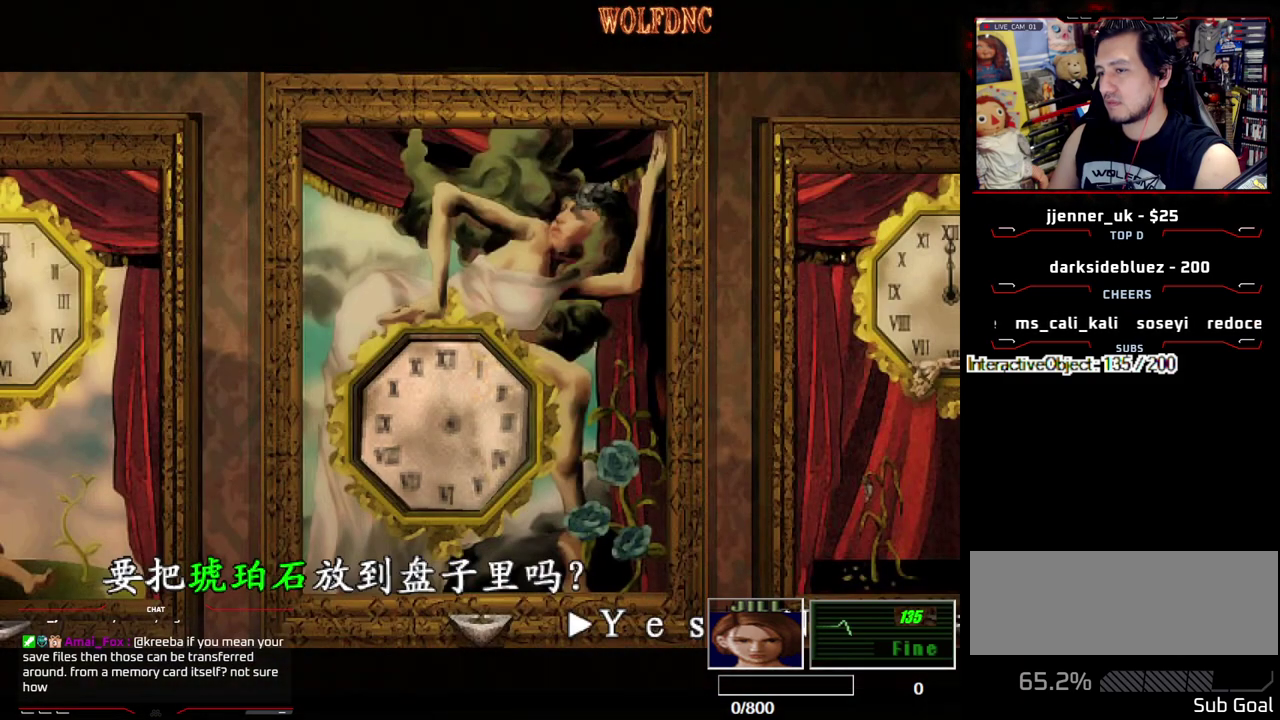
{"buttons": ["CROSS"], "events": [[67, "CROSS", "up"], [150, "CROSS", "down"]]}
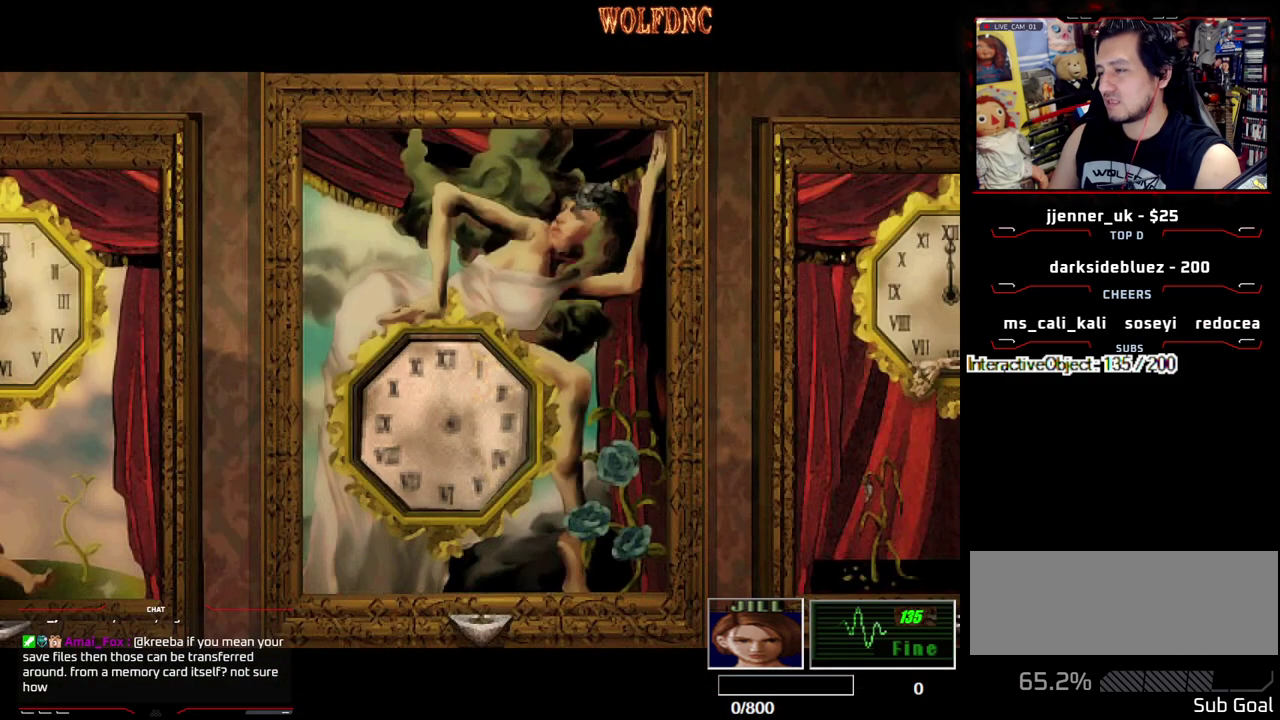
{"buttons": ["CROSS"], "events": []}
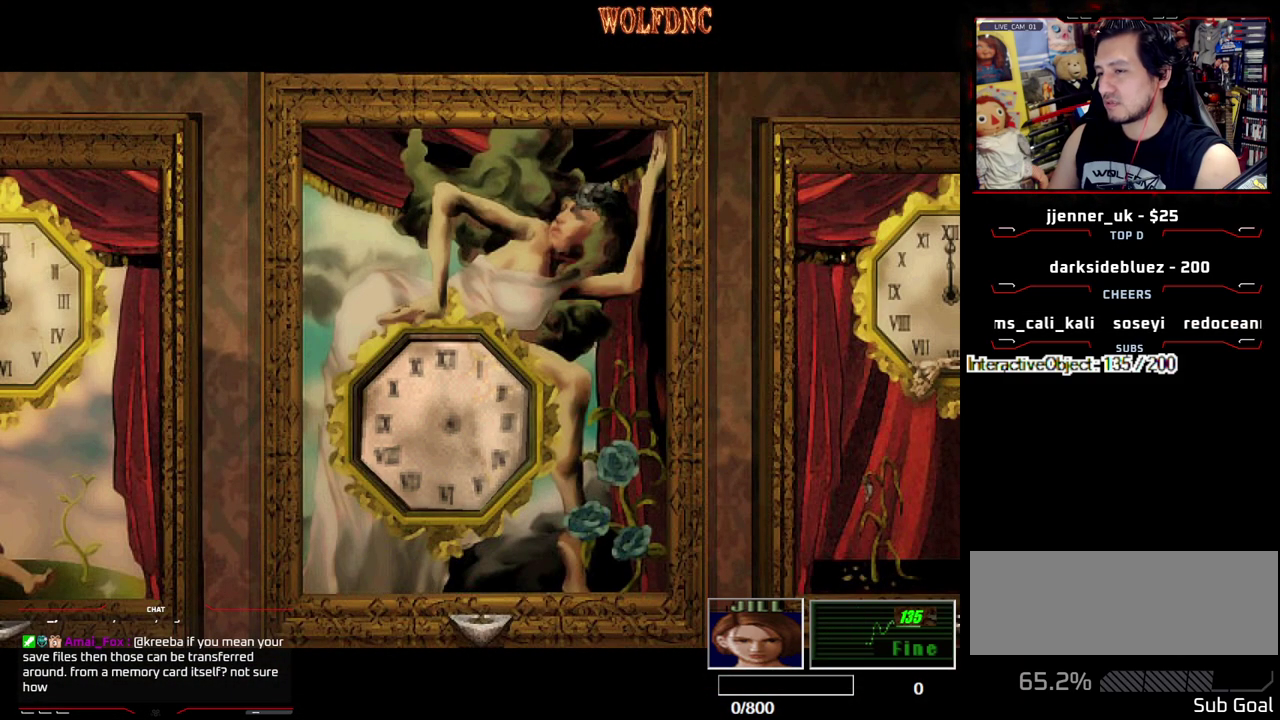
{"buttons": ["CROSS"], "events": []}
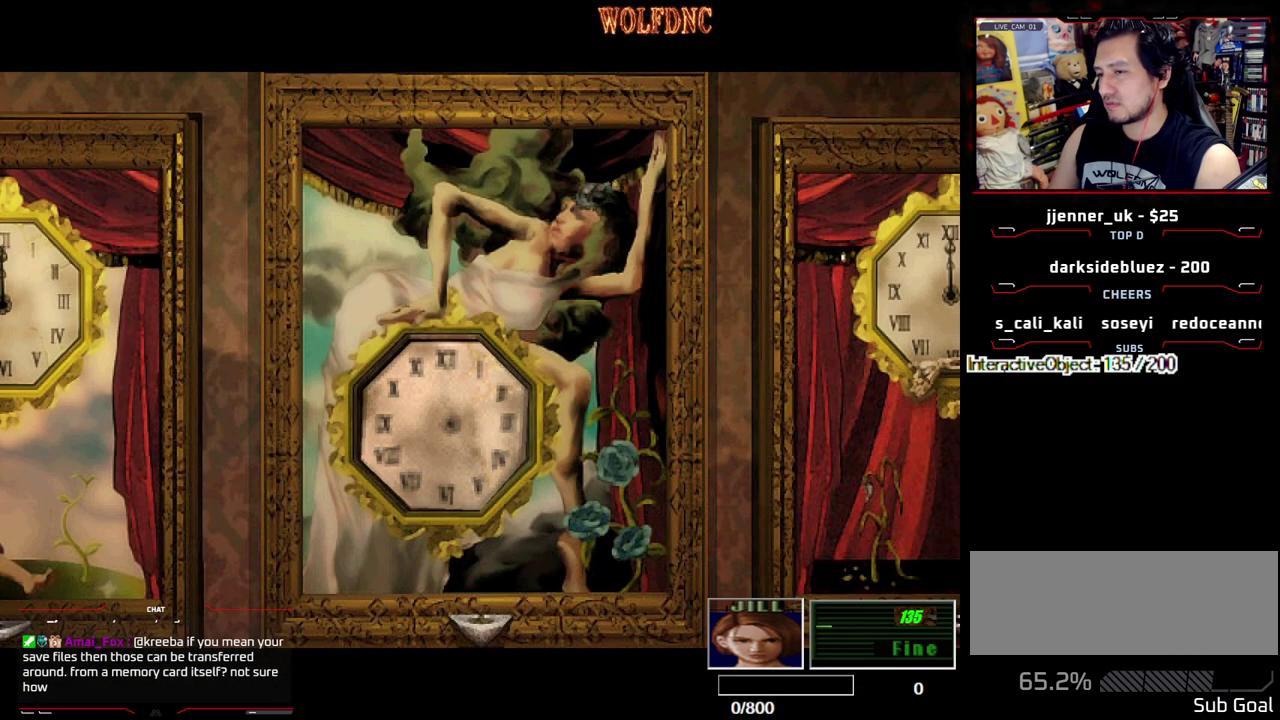
{"buttons": [], "events": [[350, "CROSS", "up"]]}
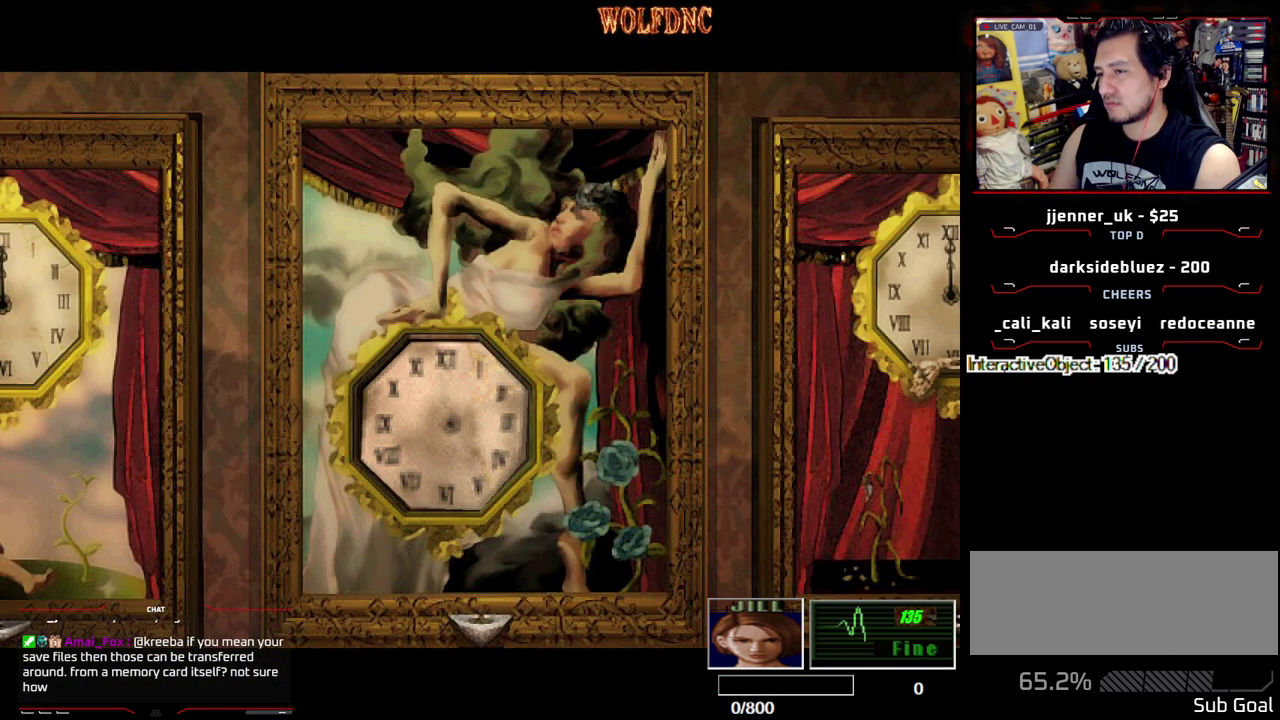
{"buttons": ["SQUARE", "DPAD_UP"], "events": [[117, "SQUARE", "down"], [167, "DPAD_RIGHT", "down"], [167, "DPAD_UP", "down"], [367, "DPAD_RIGHT", "up"]]}
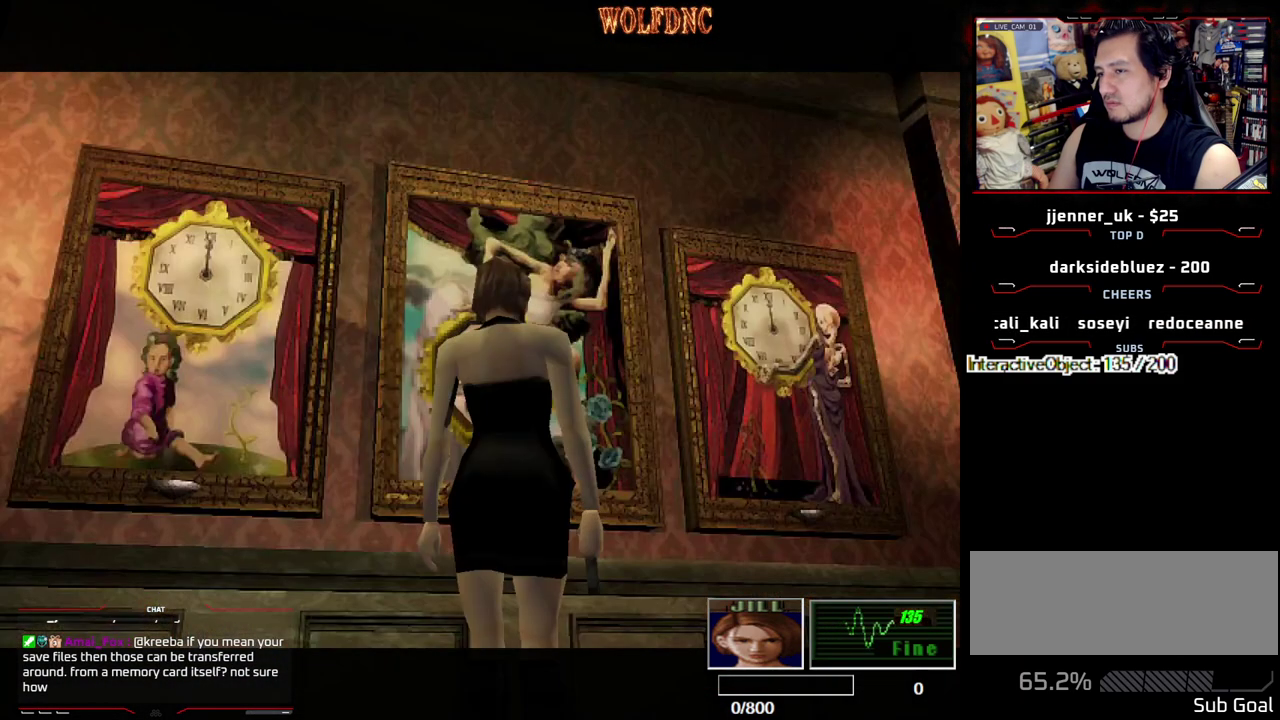
{"buttons": ["CROSS", "SQUARE", "DPAD_UP", "DPAD_LEFT"], "events": [[100, "DPAD_RIGHT", "down"], [283, "DPAD_RIGHT", "up"], [383, "CROSS", "down"], [383, "DPAD_LEFT", "down"]]}
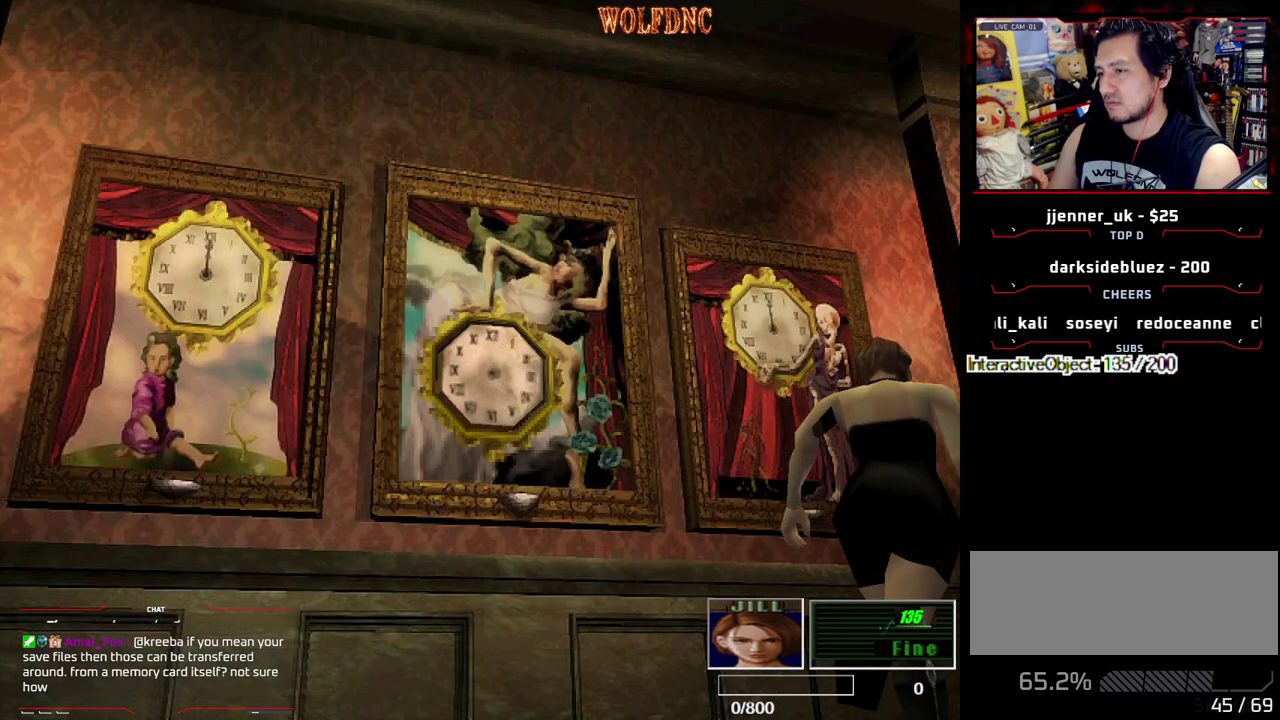
{"buttons": ["CROSS"], "events": [[17, "CROSS", "up"], [17, "DPAD_UP", "up"], [117, "SQUARE", "up"], [350, "CROSS", "down"], [400, "DPAD_LEFT", "up"]]}
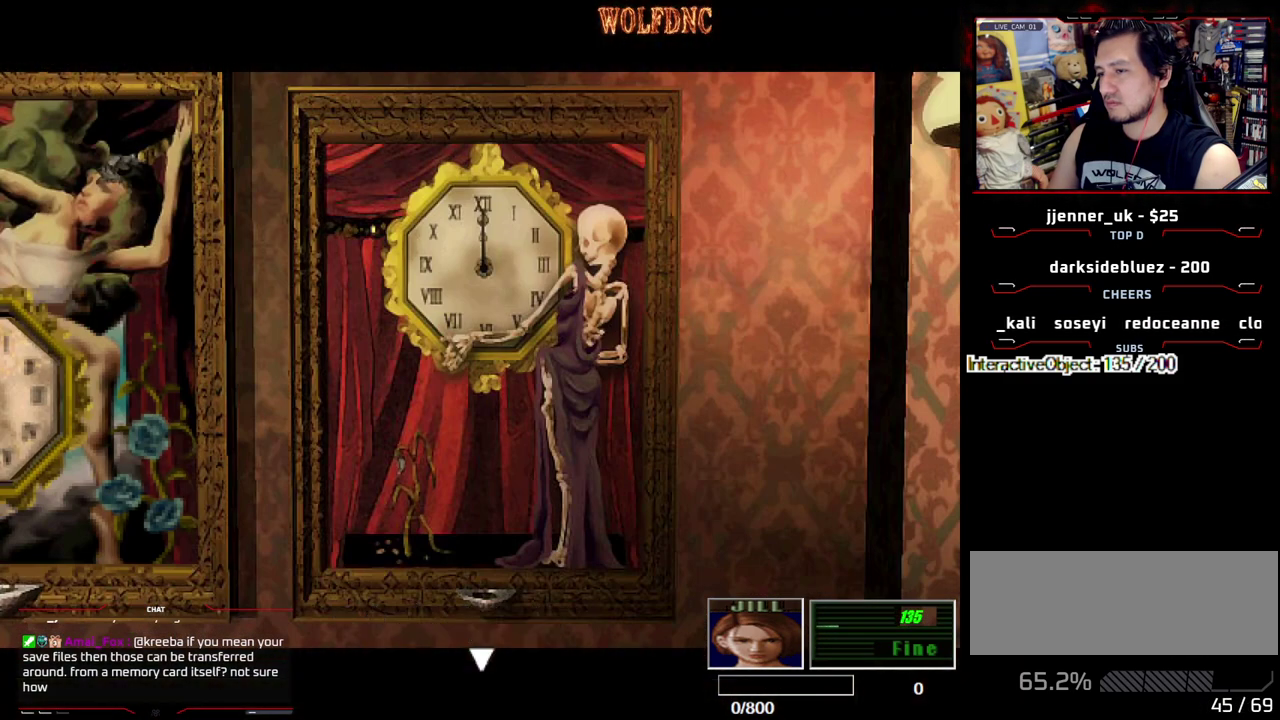
{"buttons": ["CROSS"], "events": [[317, "CROSS", "up"], [367, "CROSS", "down"]]}
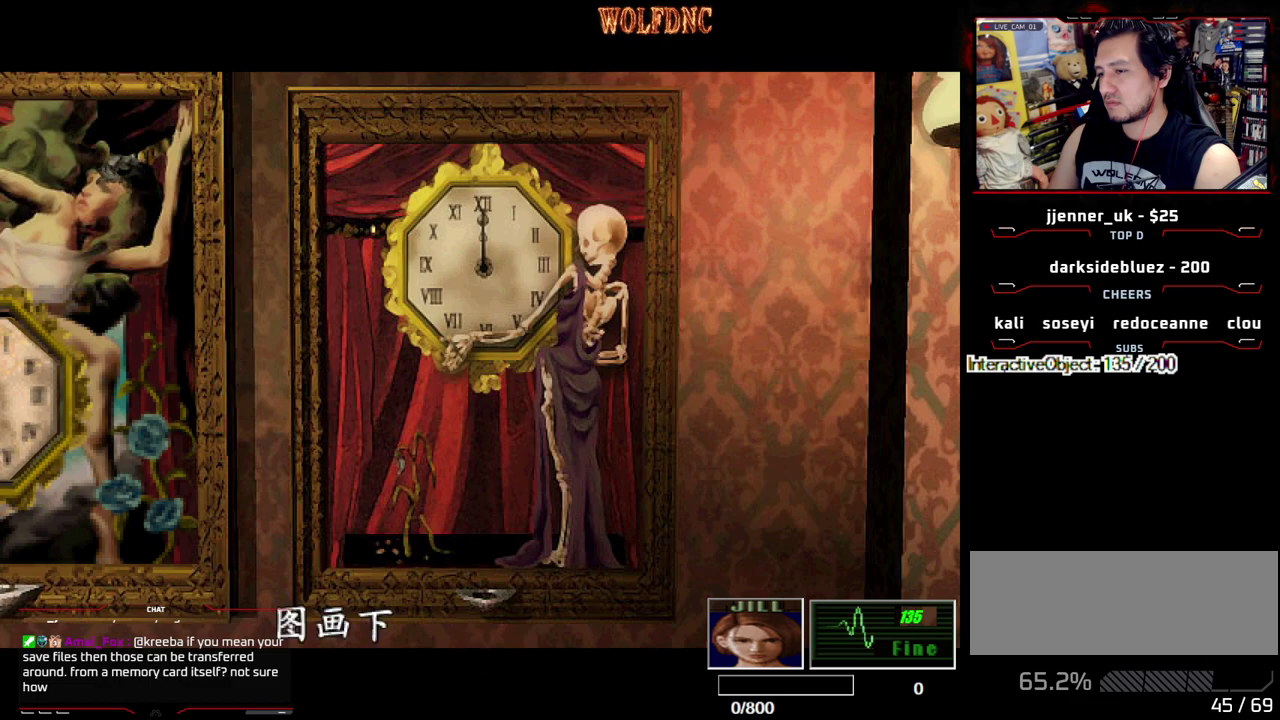
{"buttons": [], "events": [[283, "CROSS", "up"], [383, "CROSS", "down"], [467, "CROSS", "up"]]}
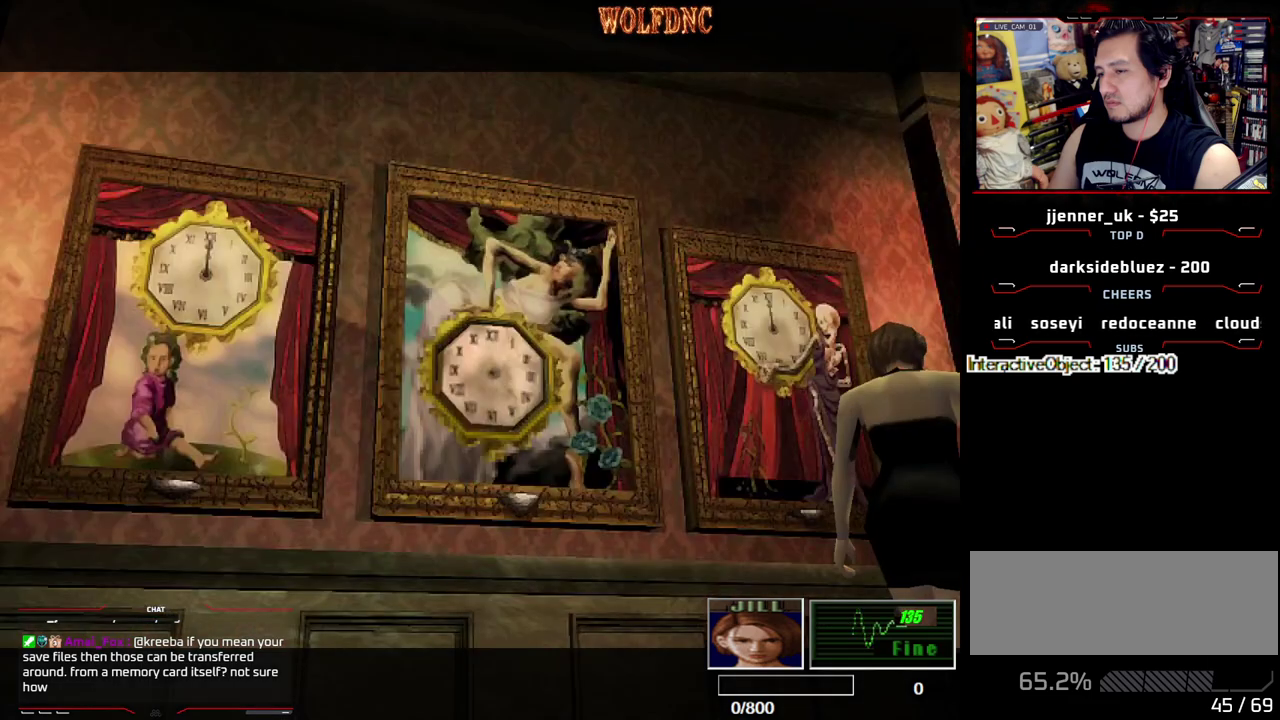
{"buttons": ["DPAD_RIGHT"], "events": [[67, "DPAD_RIGHT", "down"], [117, "DPAD_DOWN", "down"], [250, "SQUARE", "down"], [350, "DPAD_DOWN", "up"], [383, "SQUARE", "up"]]}
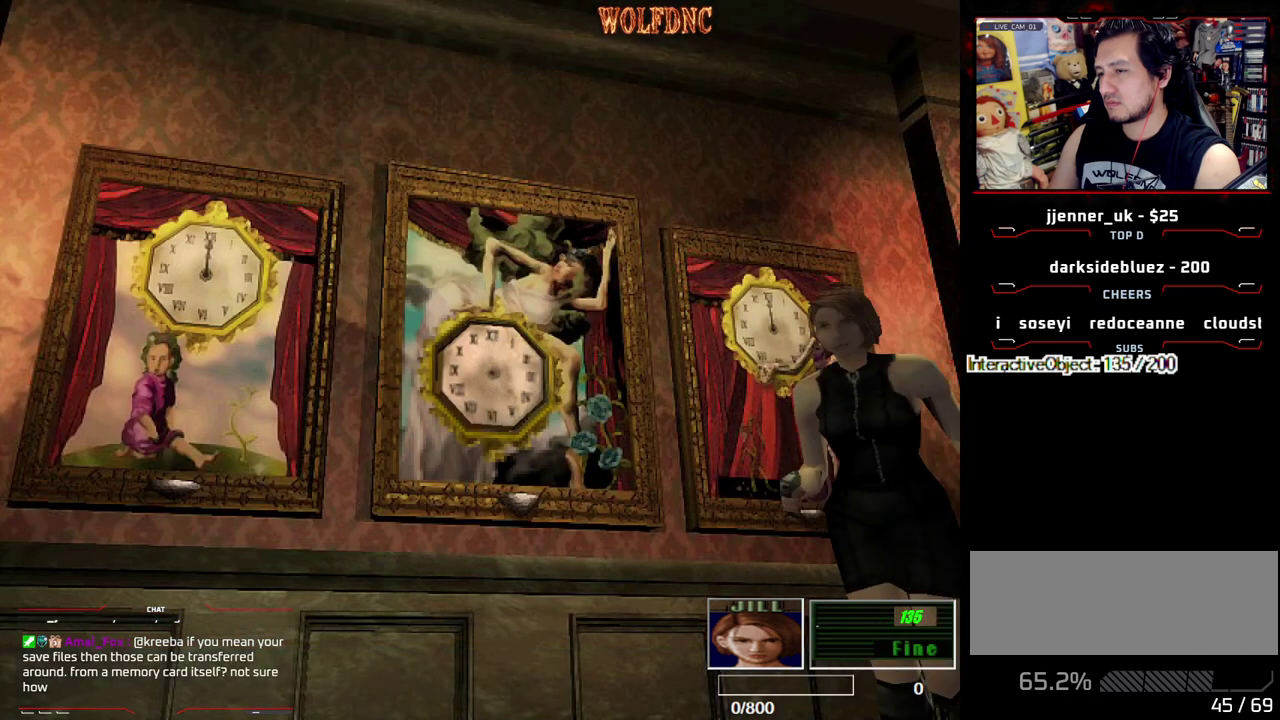
{"buttons": ["SQUARE", "DPAD_UP"], "events": [[367, "DPAD_UP", "down"], [400, "DPAD_RIGHT", "up"], [450, "SQUARE", "down"]]}
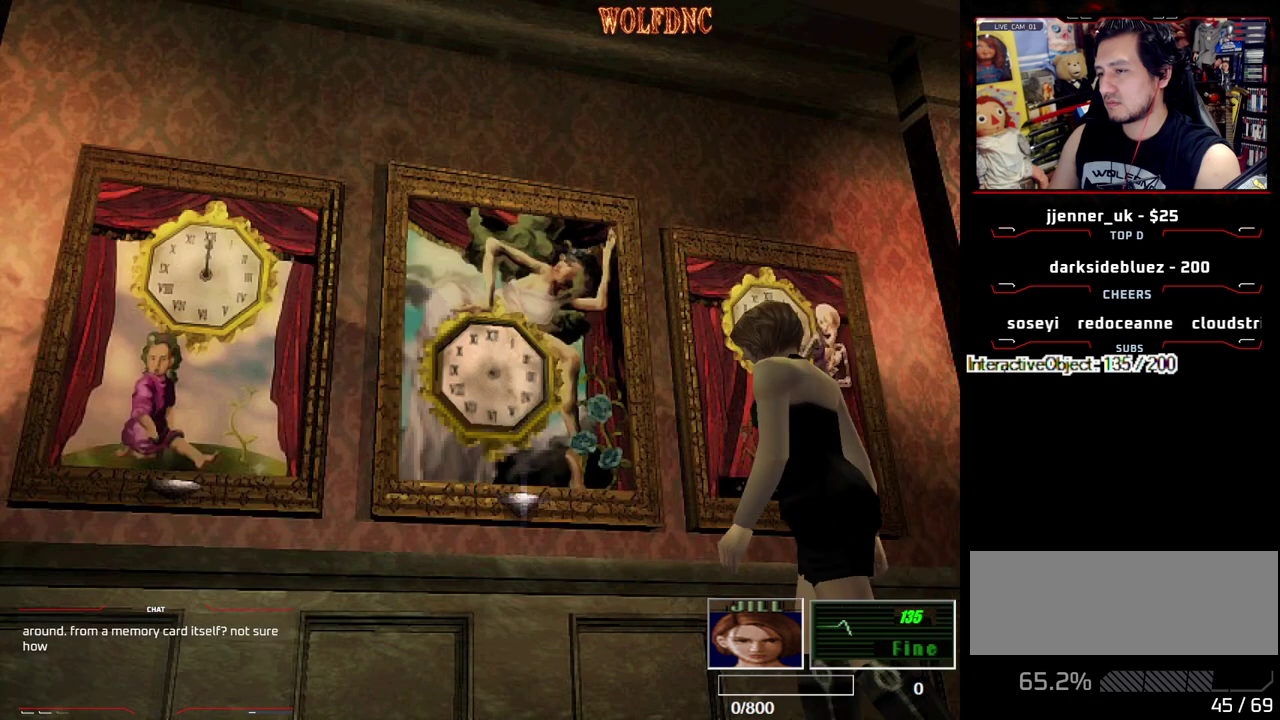
{"buttons": ["DPAD_UP", "DPAD_LEFT"], "events": [[100, "DPAD_UP", "up"], [100, "SQUARE", "up"], [467, "DPAD_LEFT", "down"], [467, "DPAD_UP", "down"]]}
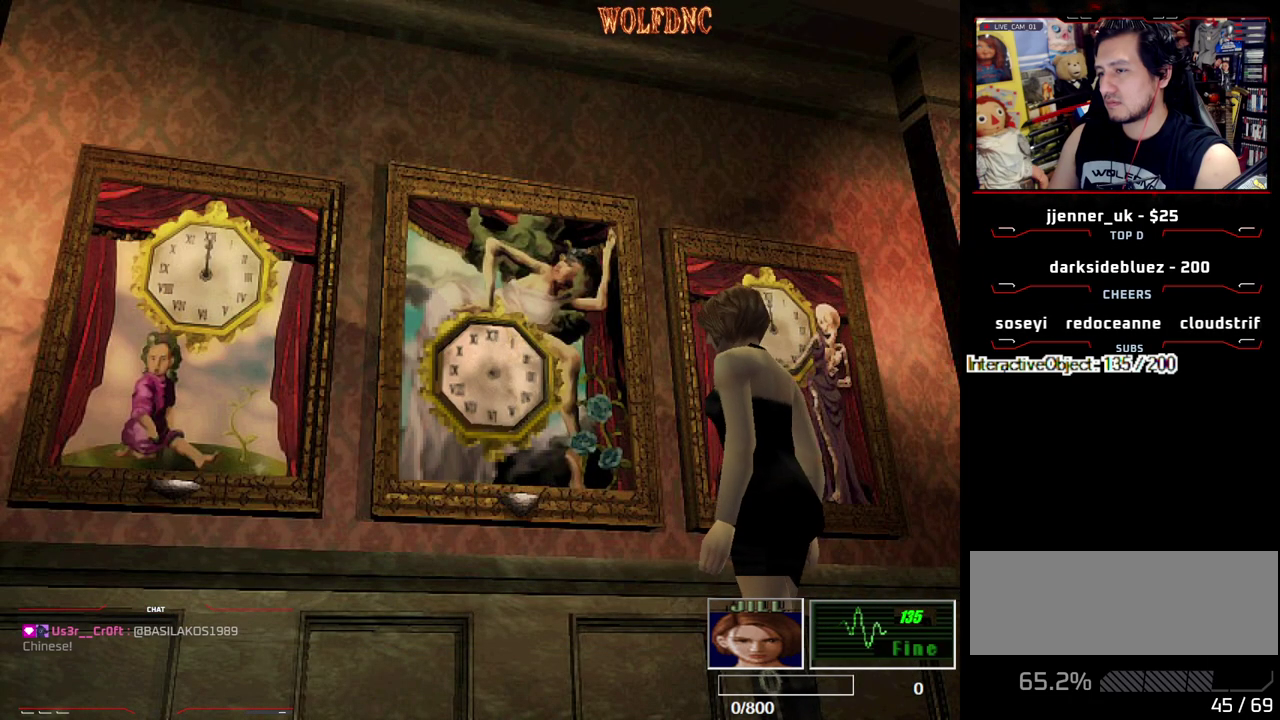
{"buttons": ["SQUARE", "DPAD_UP", "DPAD_LEFT"], "events": [[150, "DPAD_LEFT", "up"], [350, "DPAD_UP", "up"], [433, "DPAD_LEFT", "down"], [433, "DPAD_UP", "down"], [483, "SQUARE", "down"]]}